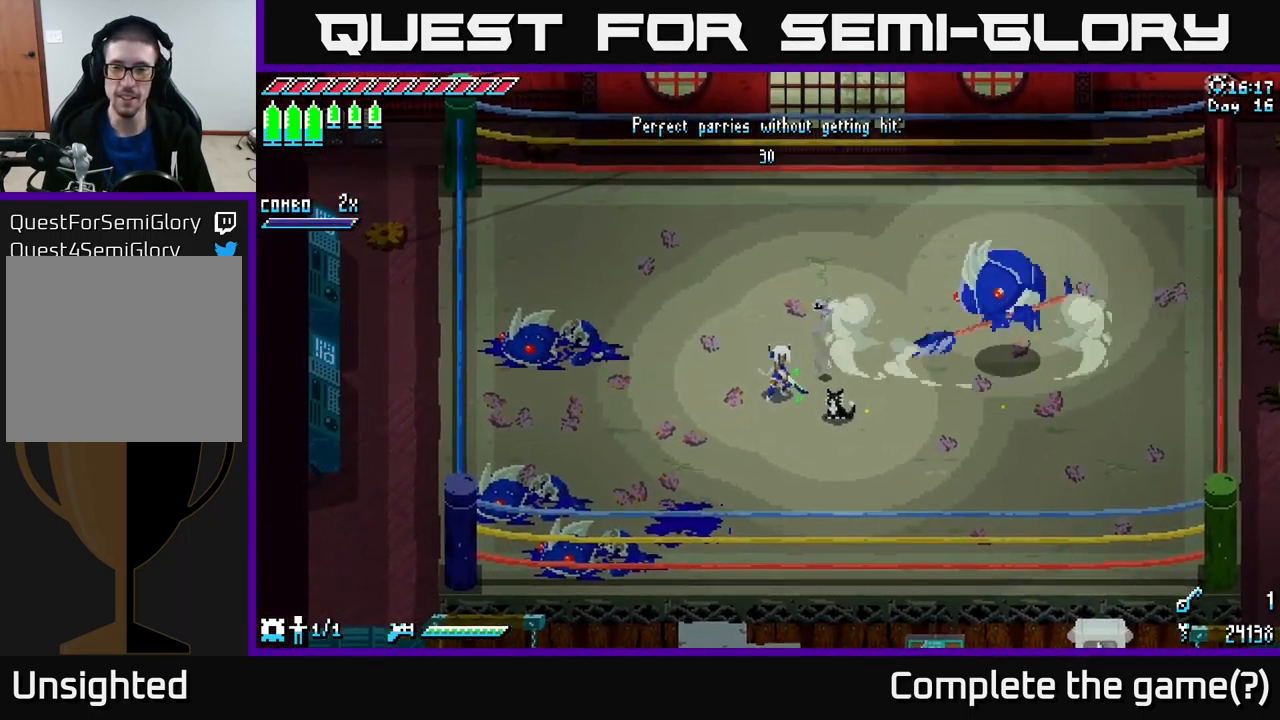
Gameplay with a controller (Xbox layout); each line is a JSON object with the inputs held at the frame after it. "events" lists button and stick changes between this image and that frame as [ms after this image, input, new state], when the widget could be followed in between.
{"buttons": ["X"], "left_stick": "right", "right_stick": "center", "events": [[317, "left_stick", "right"], [433, "X", "down"]]}
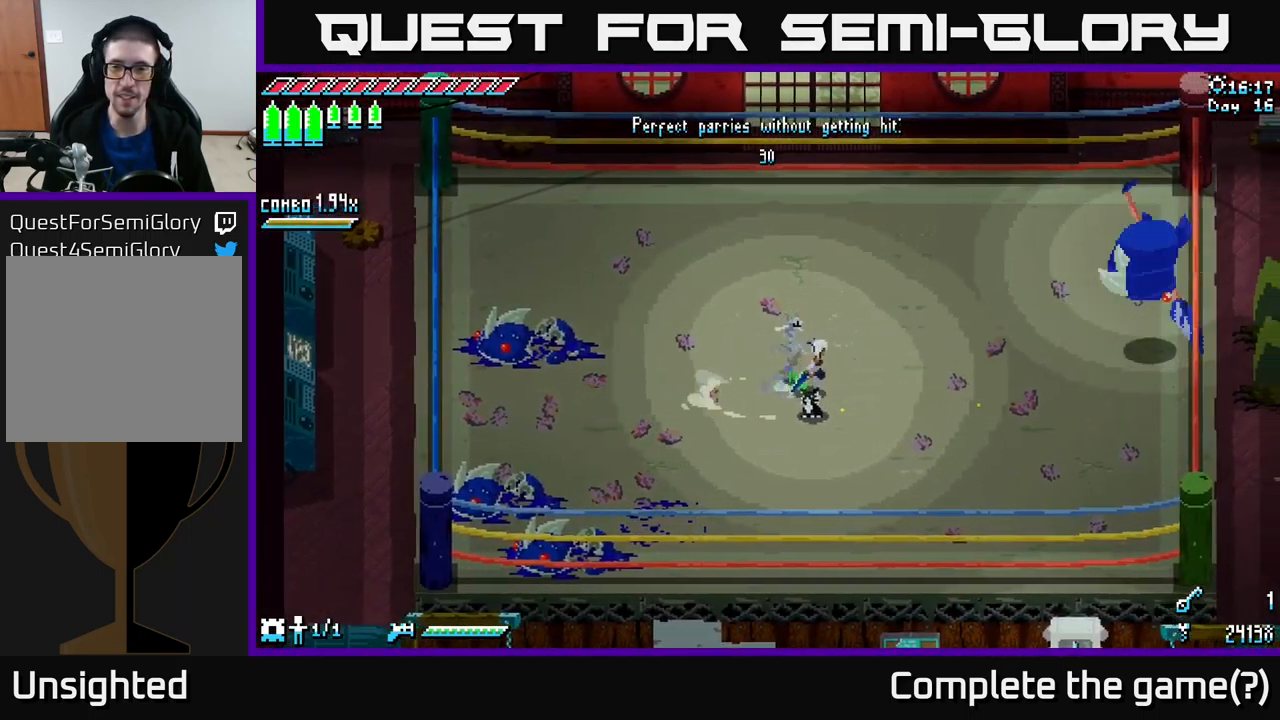
{"buttons": [], "left_stick": "center", "right_stick": "center", "events": [[117, "X", "up"], [200, "left_stick", "center"]]}
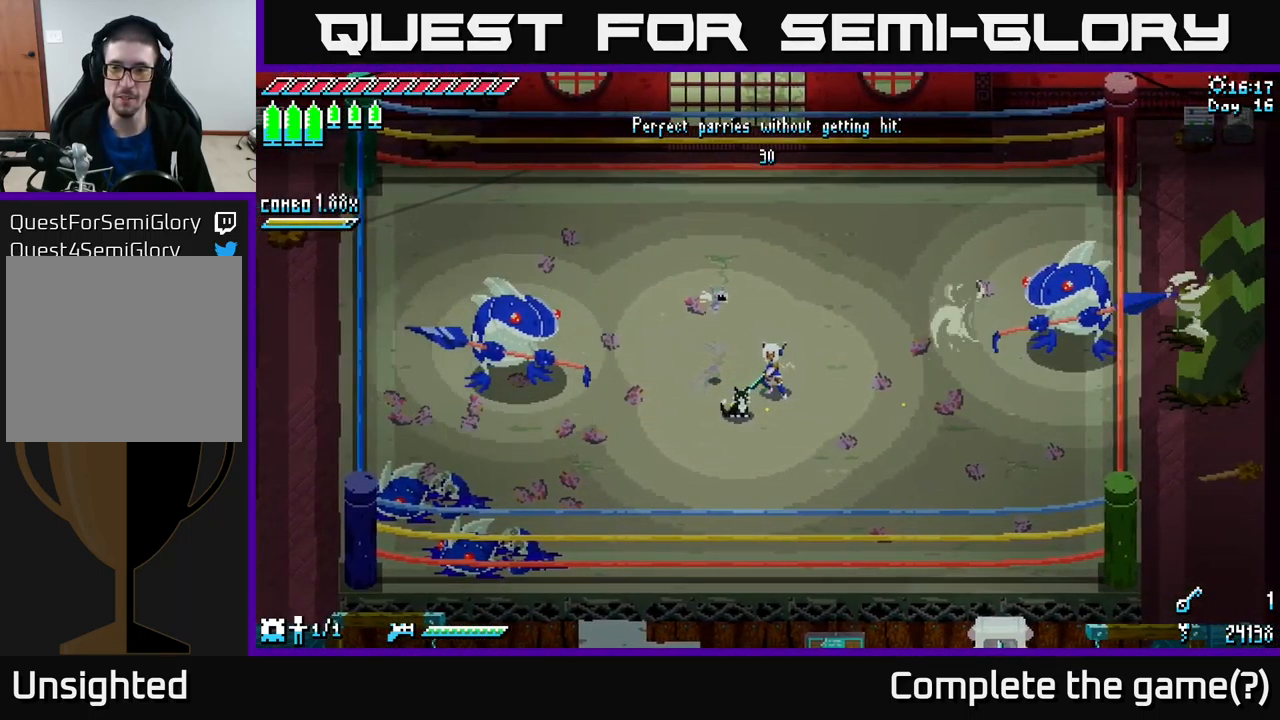
{"buttons": [], "left_stick": "right", "right_stick": "center", "events": [[300, "left_stick", "right"]]}
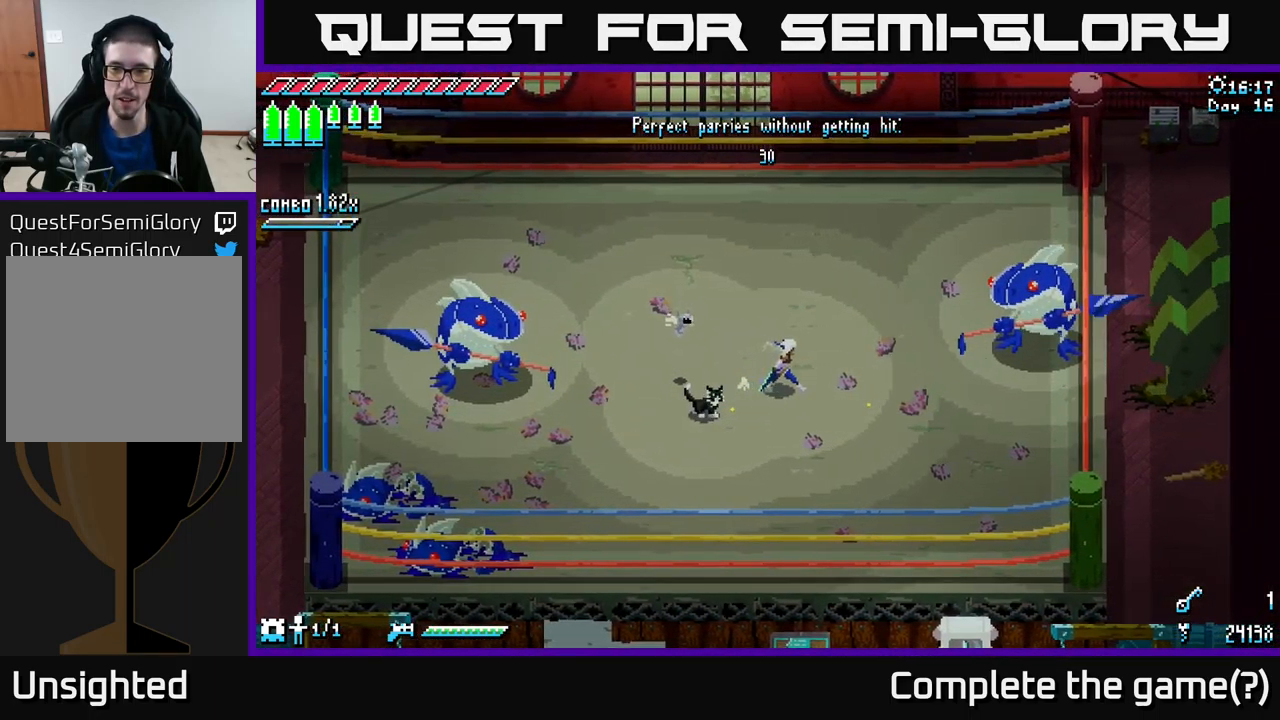
{"buttons": [], "left_stick": "center", "right_stick": "center", "events": [[167, "left_stick", "center"]]}
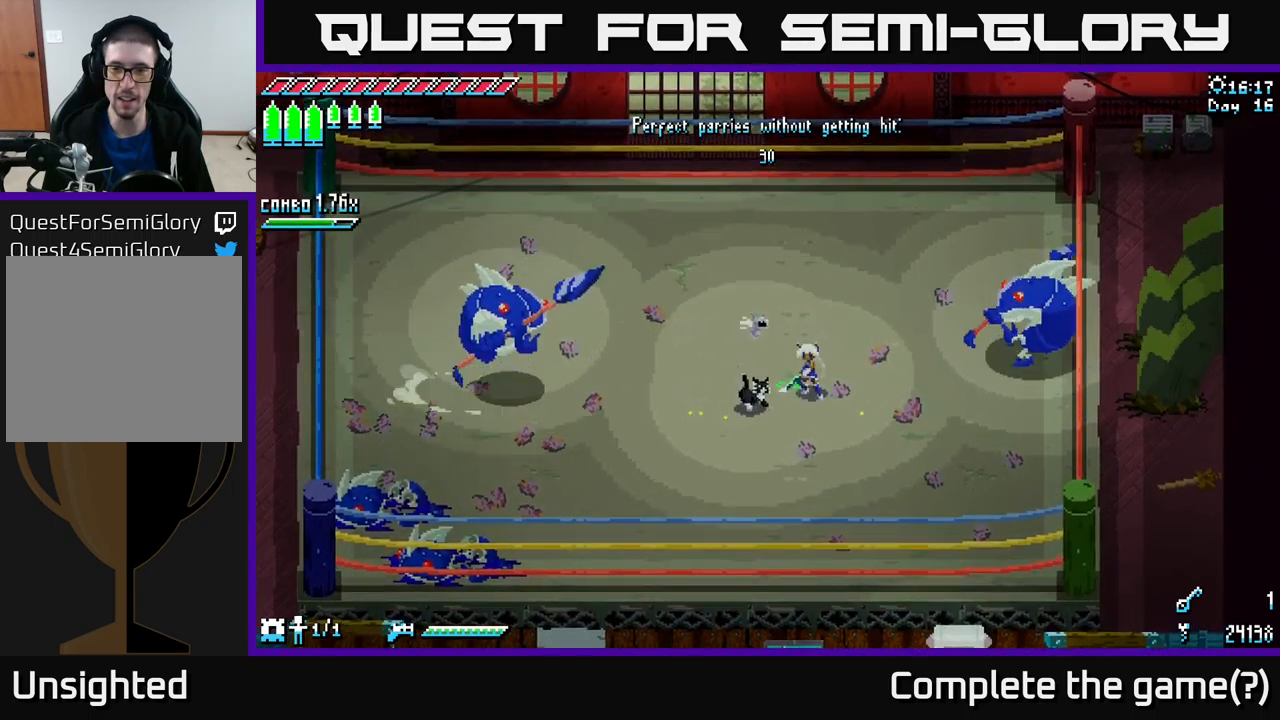
{"buttons": [], "left_stick": "center", "right_stick": "center", "events": [[267, "left_stick", "right"], [334, "B", "down"], [334, "left_stick", "up-right"], [434, "B", "up"], [450, "left_stick", "center"]]}
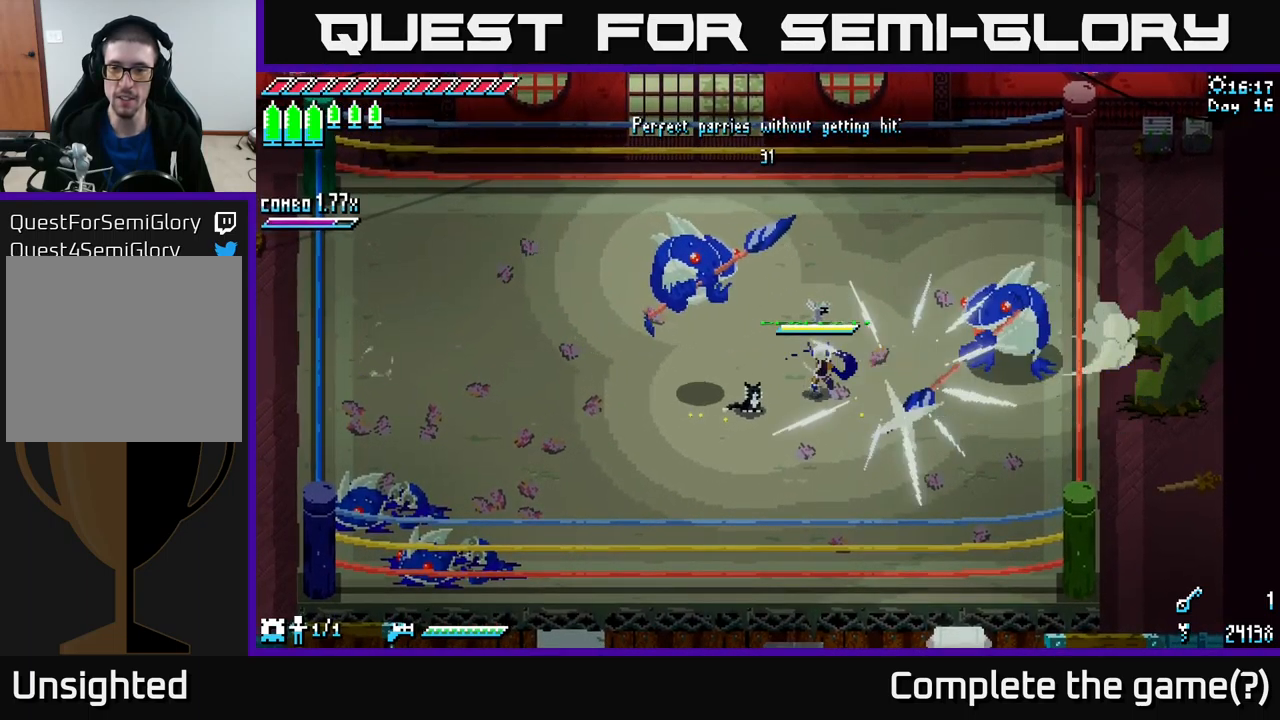
{"buttons": [], "left_stick": "center", "right_stick": "center", "events": []}
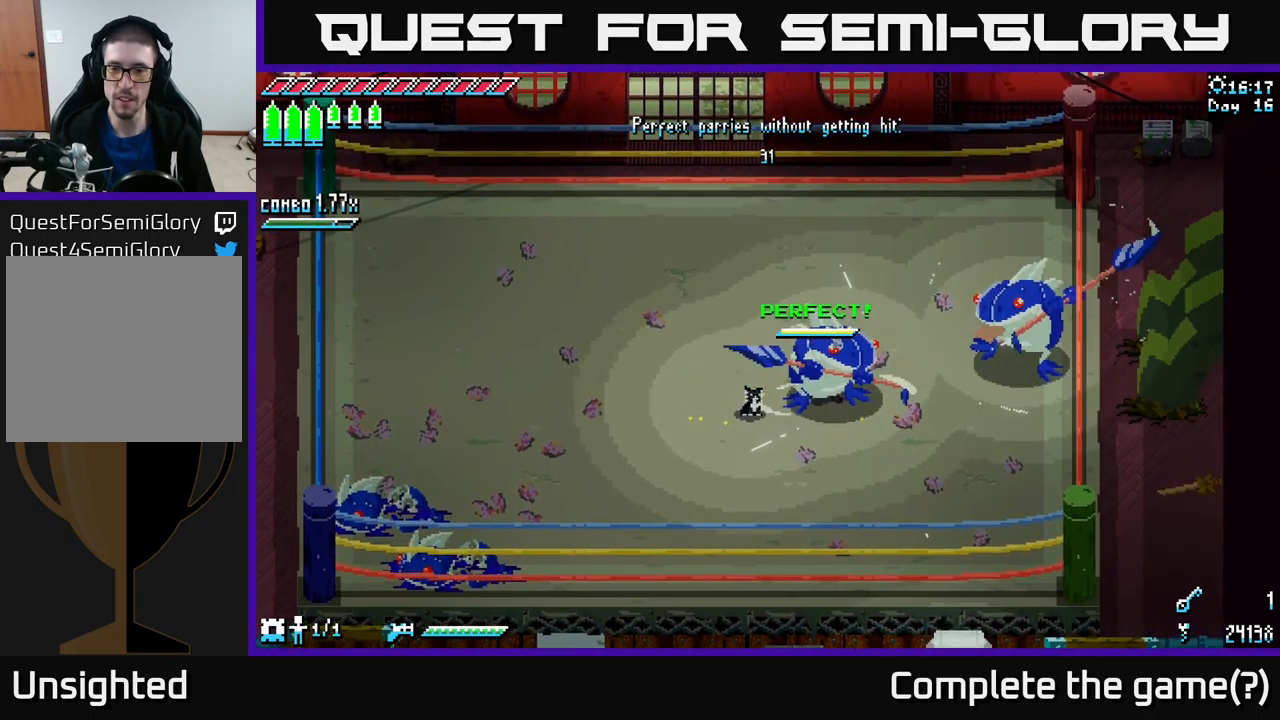
{"buttons": ["B"], "left_stick": "right", "right_stick": "center", "events": [[500, "B", "down"], [500, "left_stick", "right"]]}
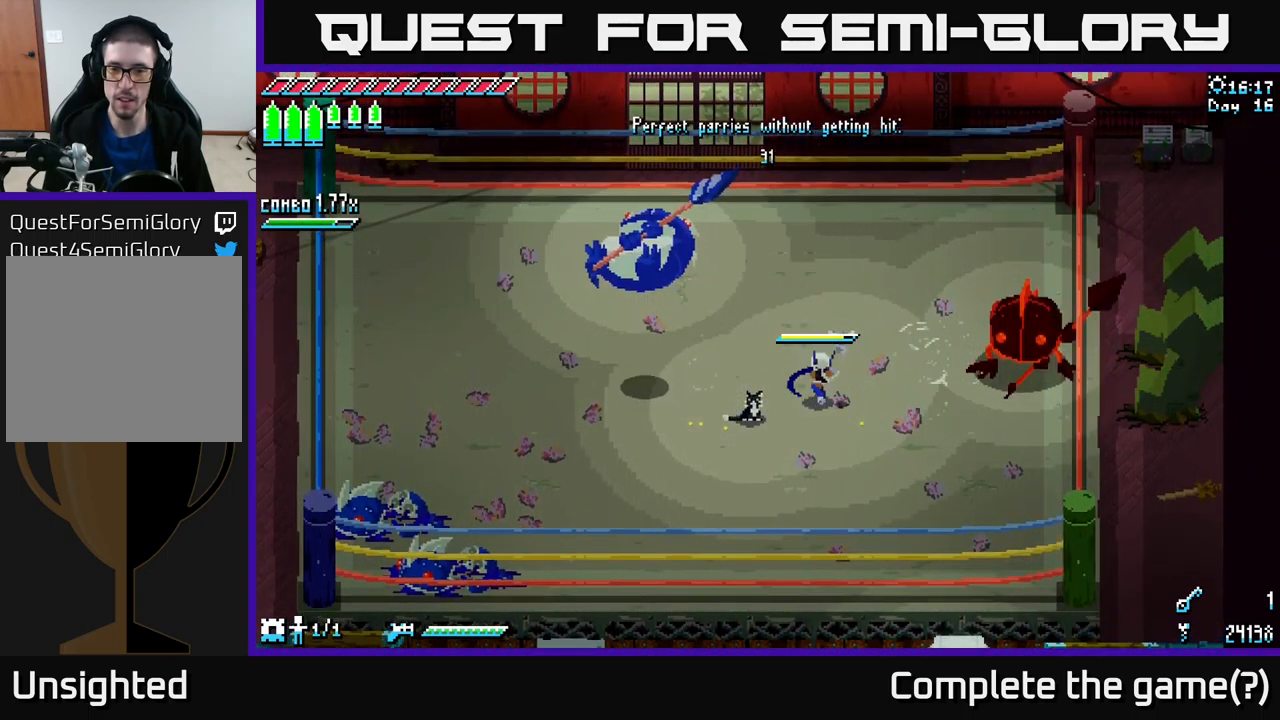
{"buttons": ["X"], "left_stick": "right", "right_stick": "center", "events": [[67, "B", "up"], [100, "left_stick", "center"], [317, "left_stick", "right"], [400, "X", "down"]]}
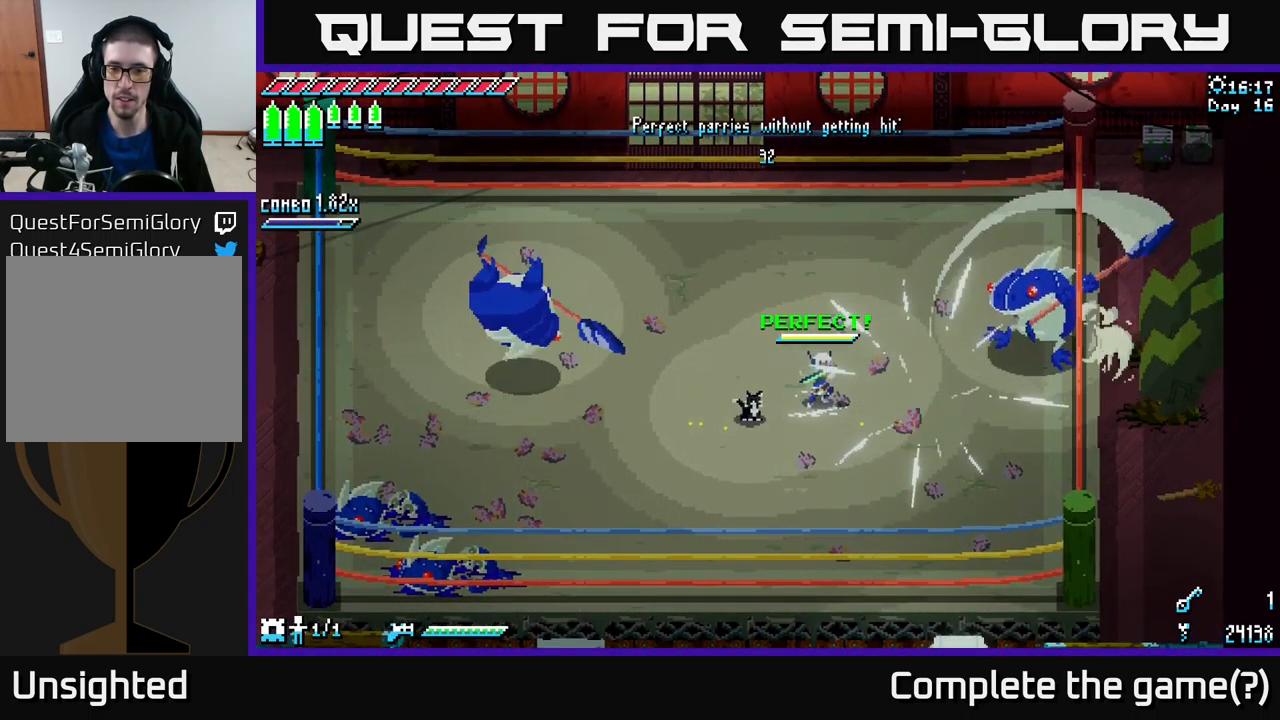
{"buttons": ["X"], "left_stick": "right", "right_stick": "center", "events": [[134, "A", "down"], [317, "A", "up"], [367, "R2", "down"], [484, "R2", "up"]]}
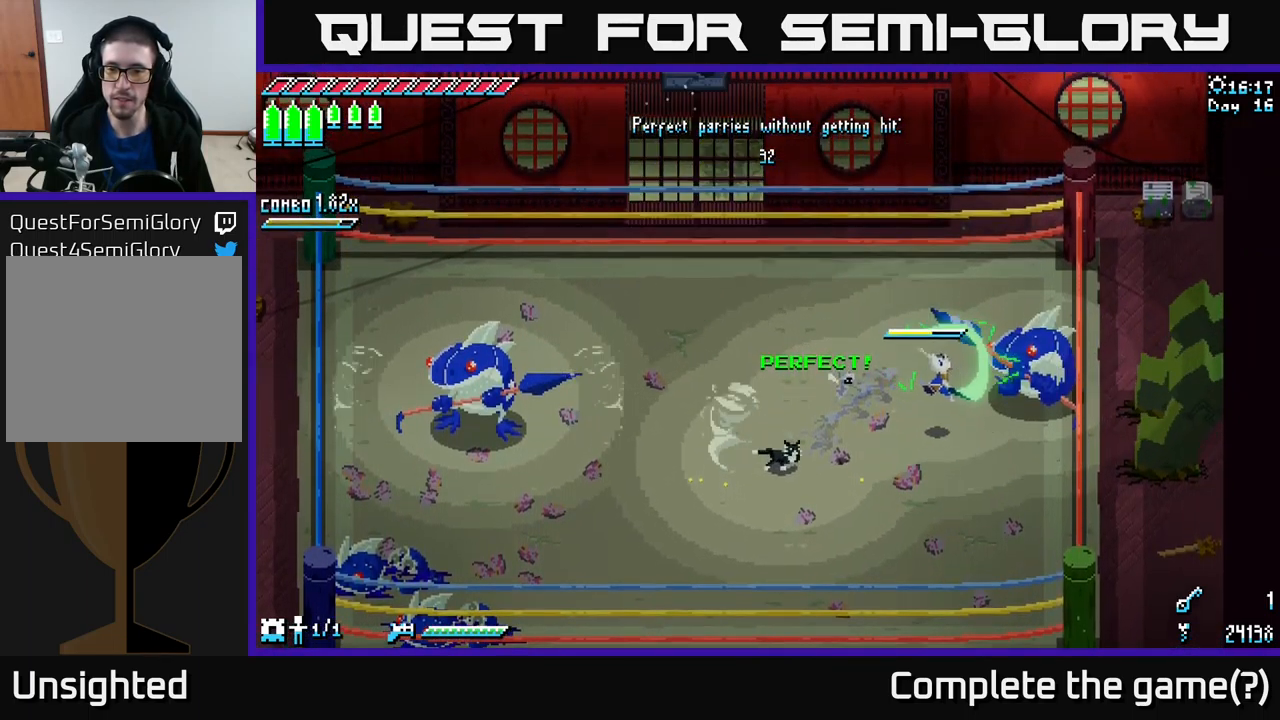
{"buttons": ["X"], "left_stick": "left", "right_stick": "center", "events": [[17, "X", "up"], [100, "left_stick", "center"], [284, "left_stick", "left"], [434, "X", "down"]]}
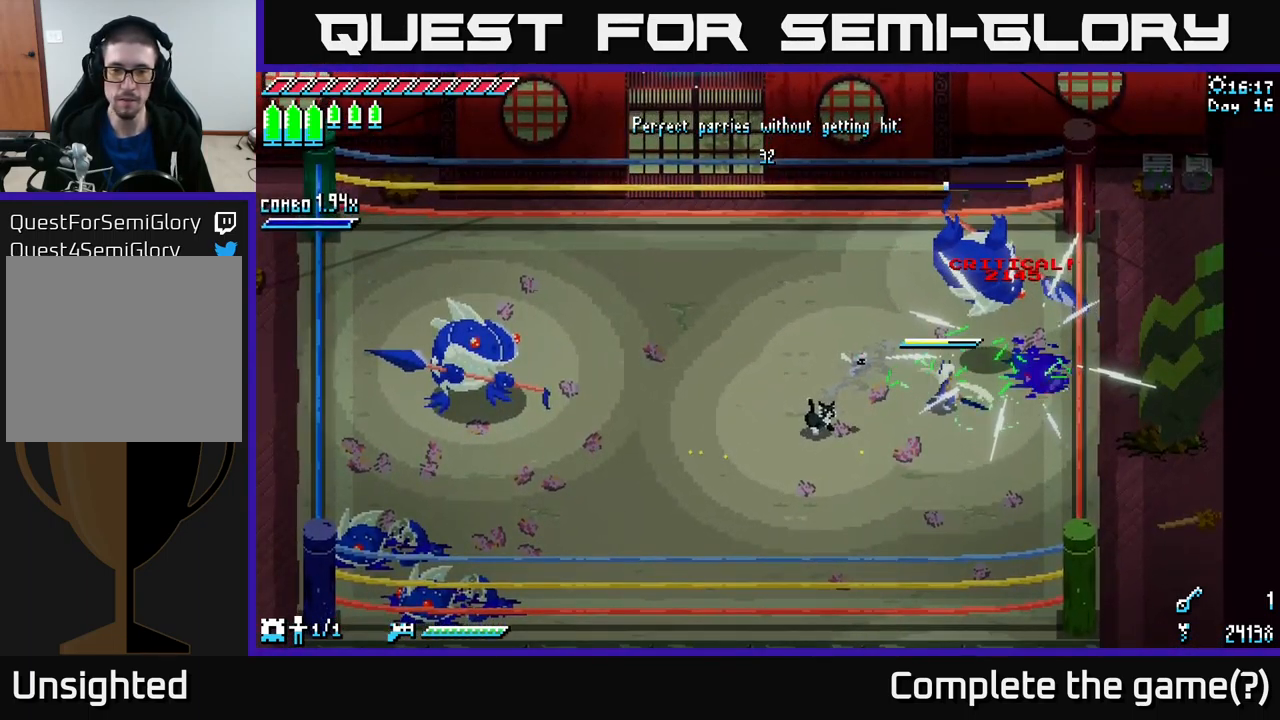
{"buttons": ["X"], "left_stick": "left", "right_stick": "center", "events": []}
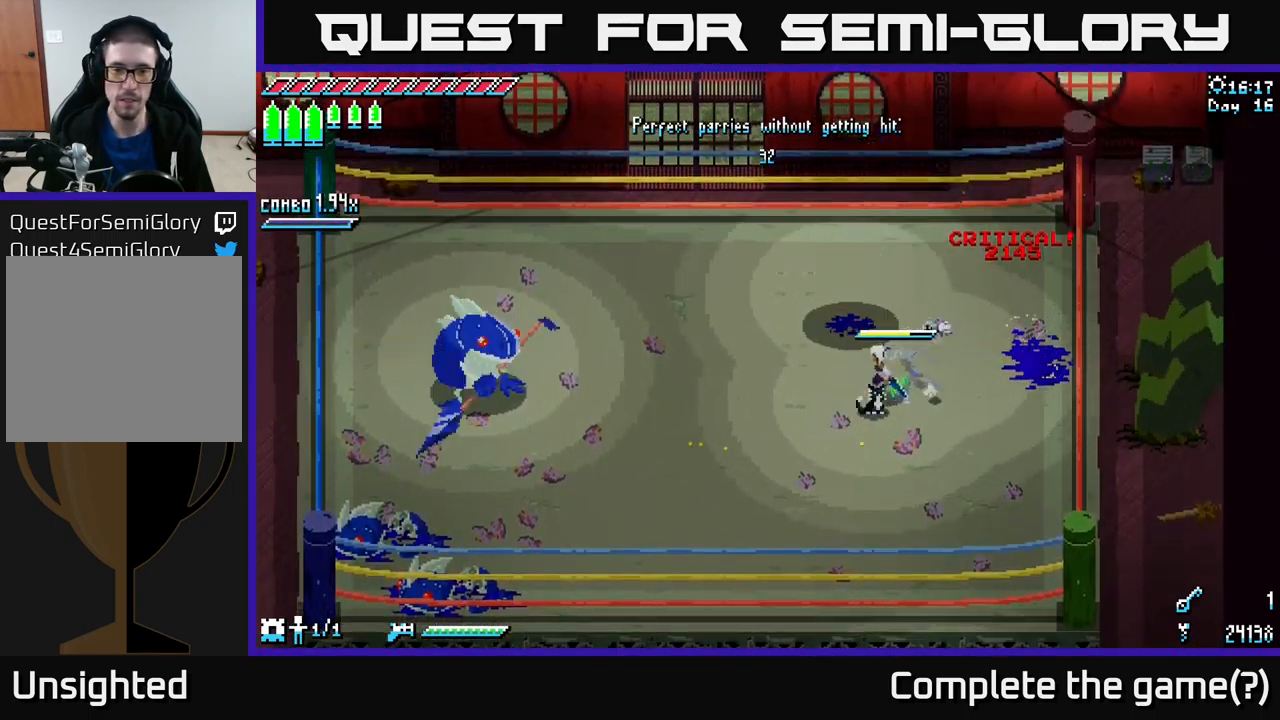
{"buttons": ["B"], "left_stick": "left", "right_stick": "center", "events": [[334, "X", "up"], [467, "B", "down"]]}
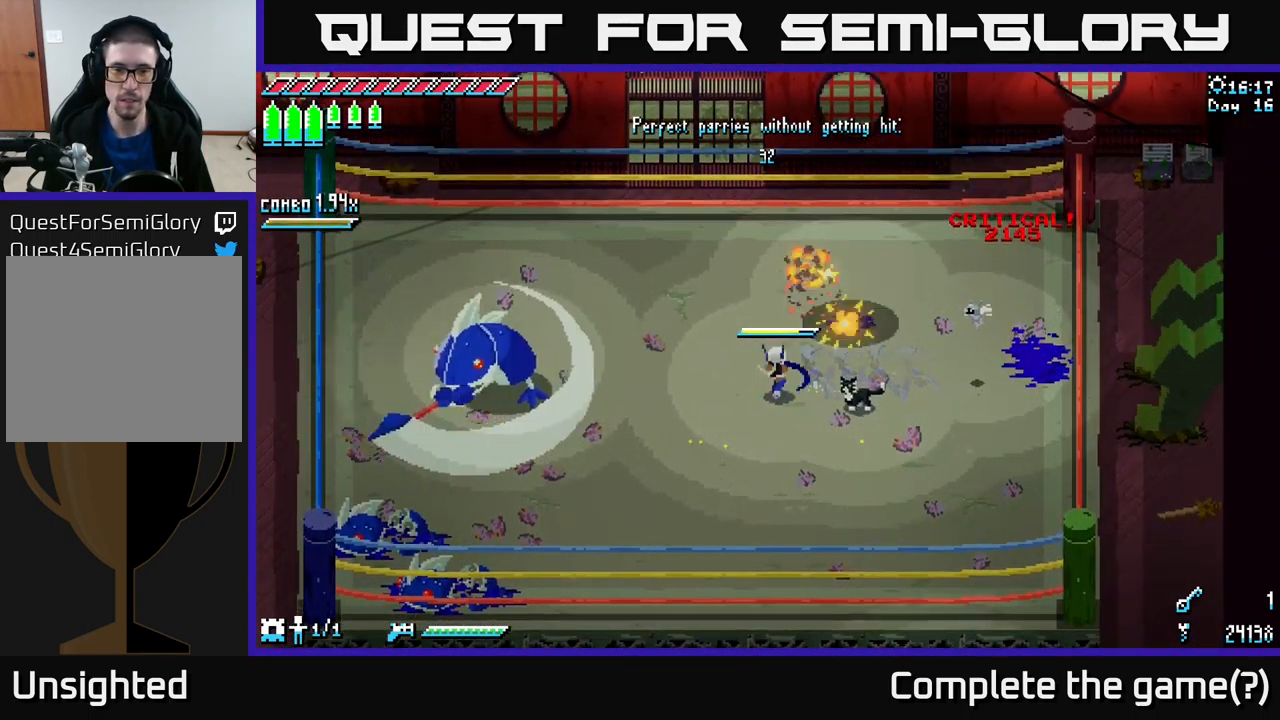
{"buttons": [], "left_stick": "center", "right_stick": "center", "events": [[84, "B", "up"], [234, "left_stick", "center"]]}
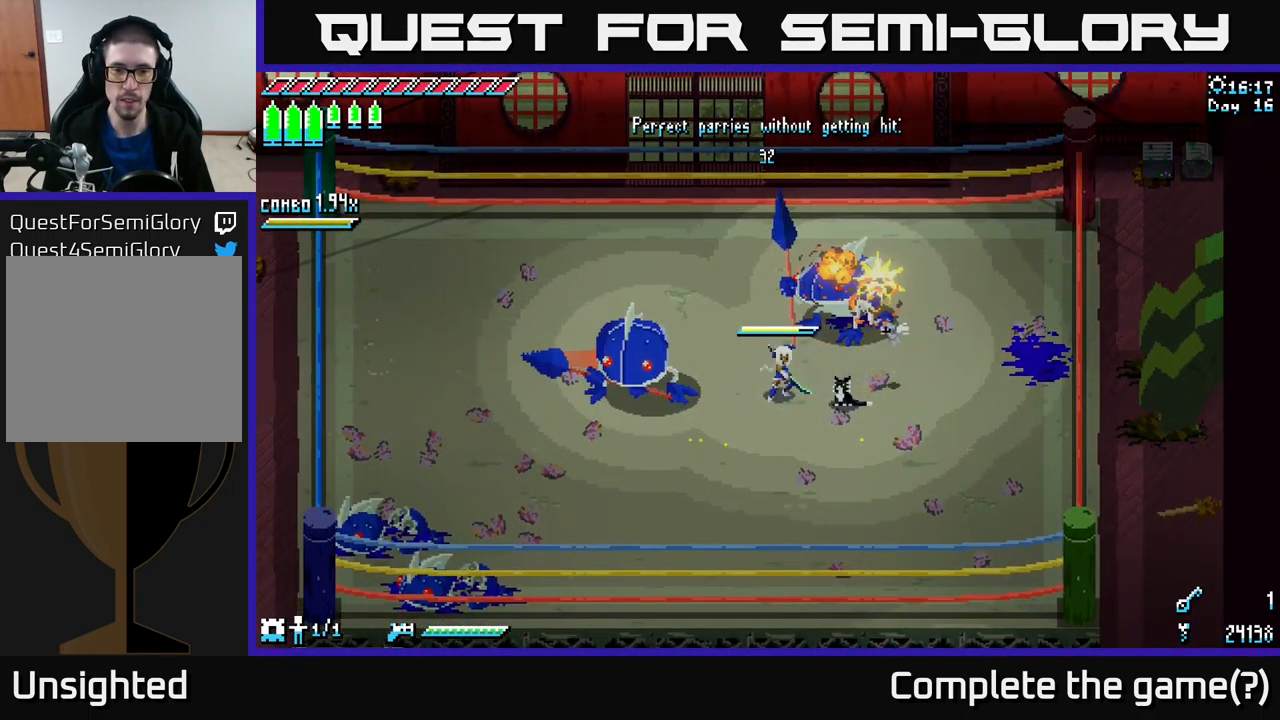
{"buttons": ["B"], "left_stick": "center", "right_stick": "center", "events": [[451, "B", "down"]]}
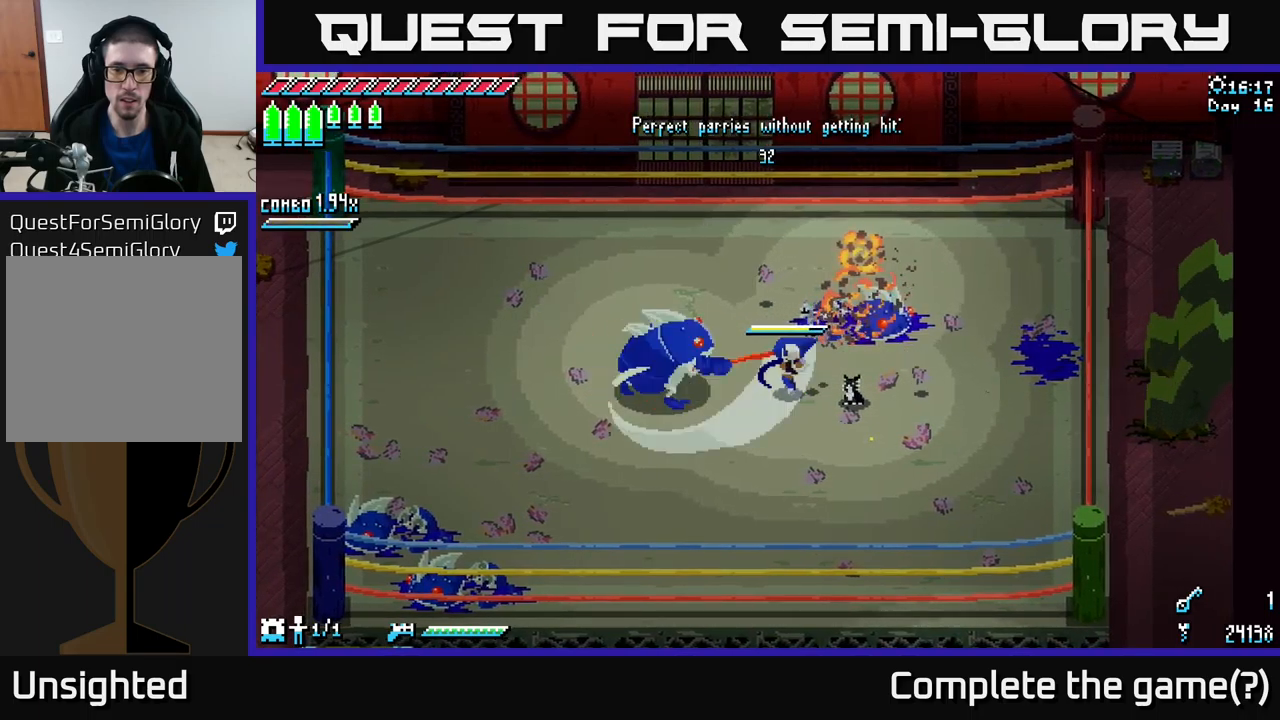
{"buttons": [], "left_stick": "center", "right_stick": "center", "events": [[67, "B", "up"]]}
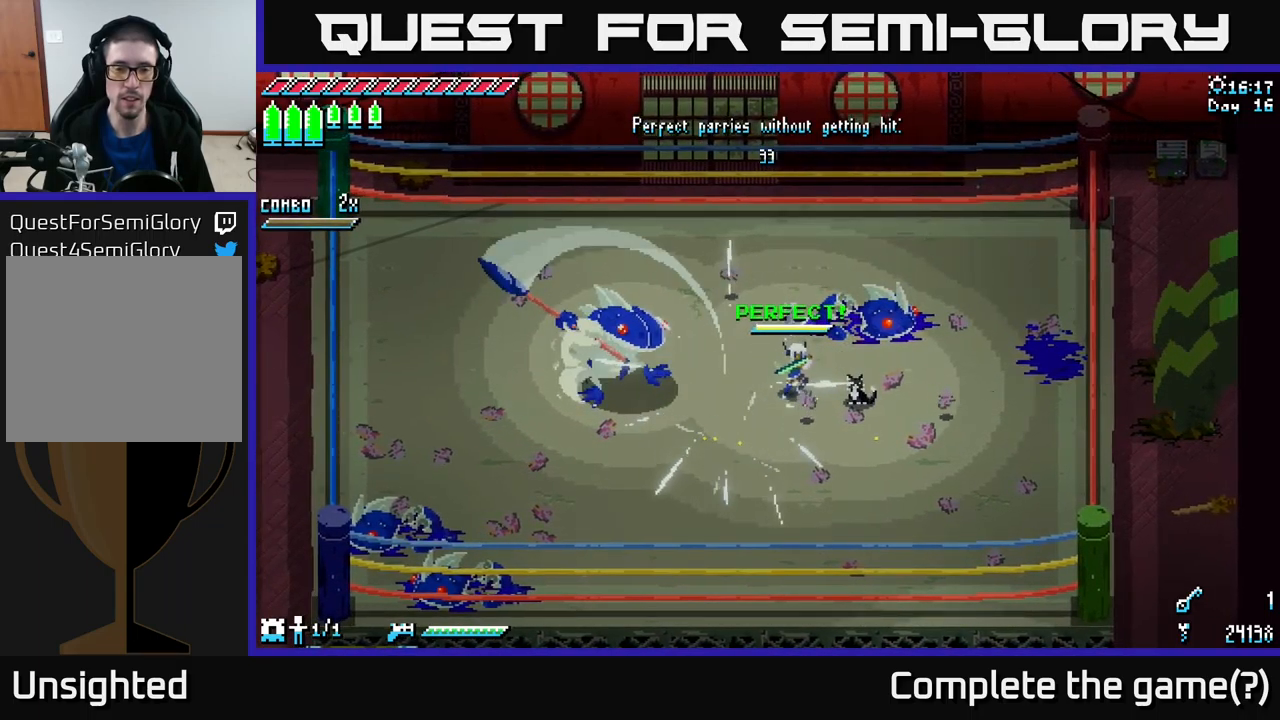
{"buttons": [], "left_stick": "center", "right_stick": "center", "events": []}
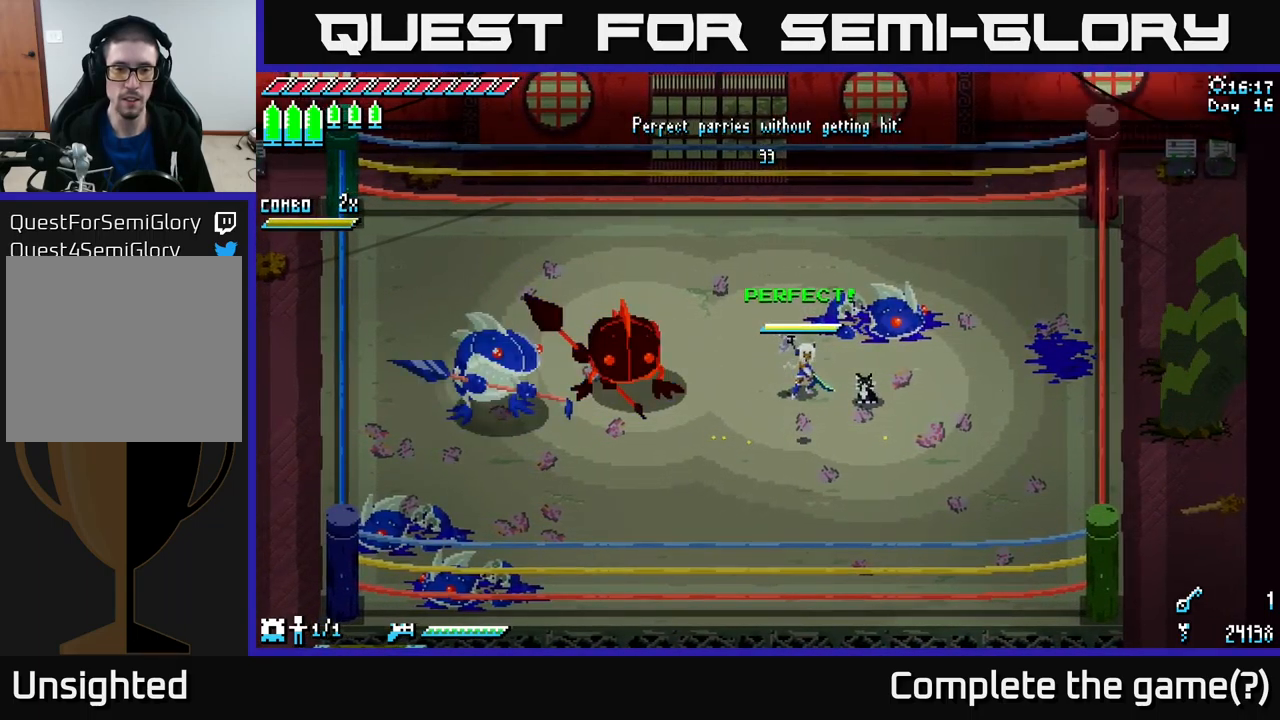
{"buttons": [], "left_stick": "center", "right_stick": "center", "events": [[183, "B", "down"], [283, "B", "up"]]}
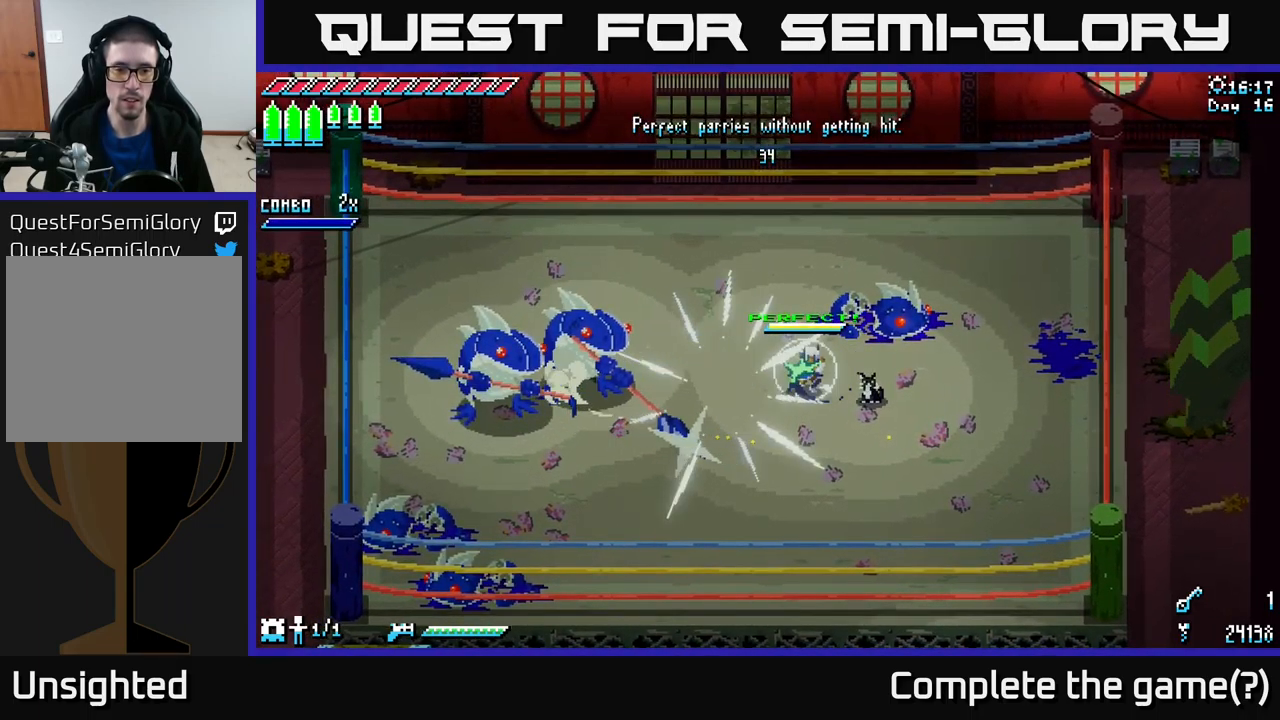
{"buttons": ["X"], "left_stick": "left", "right_stick": "center", "events": [[67, "X", "down"], [217, "left_stick", "left"]]}
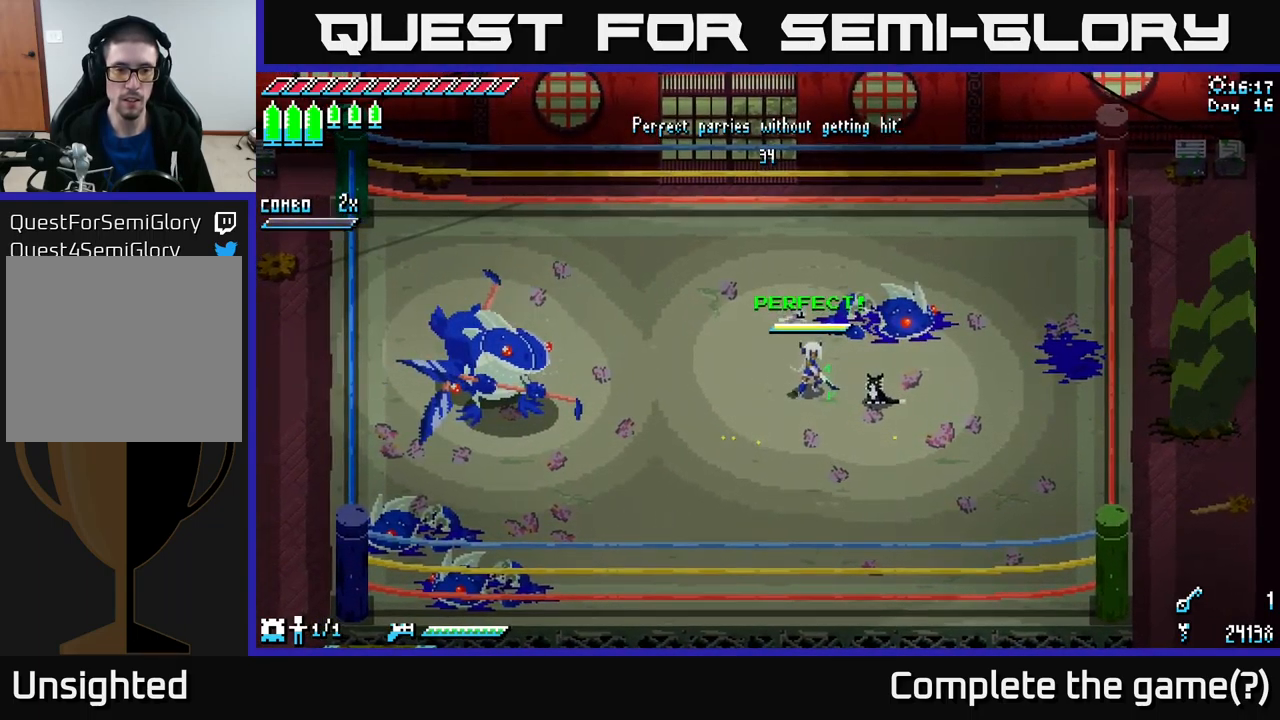
{"buttons": ["X"], "left_stick": "left", "right_stick": "center", "events": []}
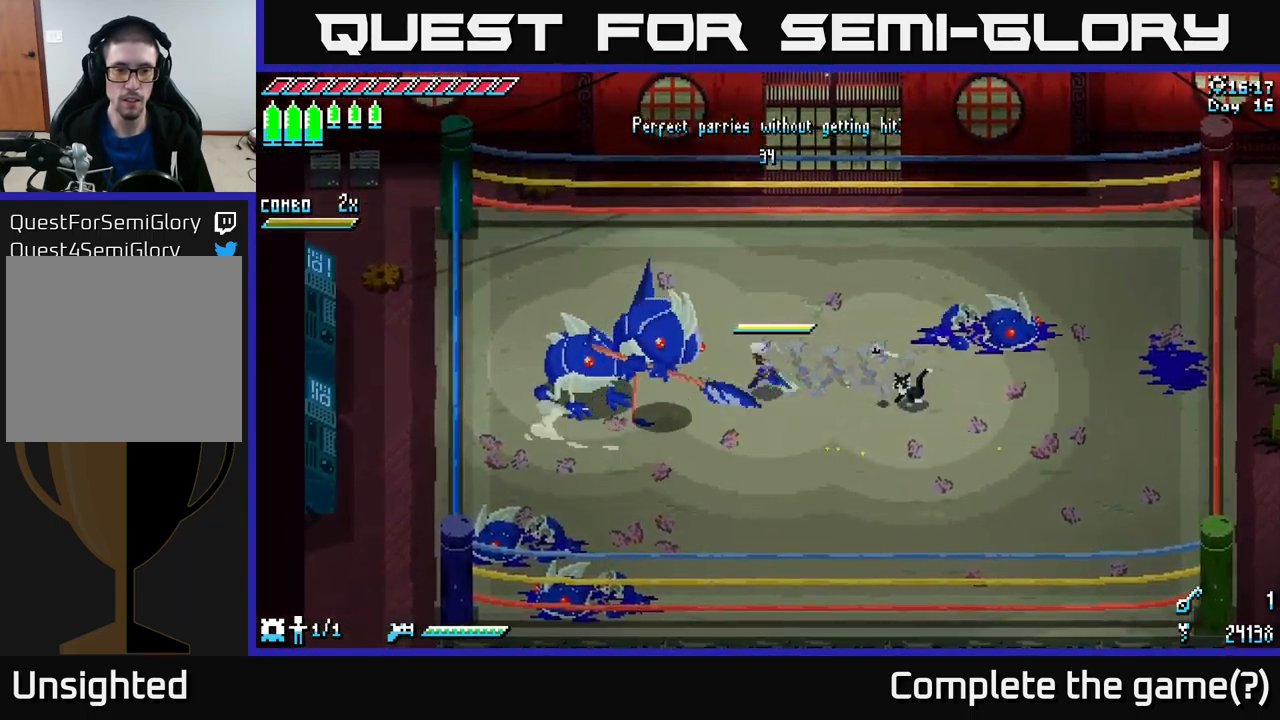
{"buttons": [], "left_stick": "center", "right_stick": "center", "events": [[250, "X", "up"], [267, "X", "down"], [317, "R2", "down"], [317, "X", "up"], [417, "R2", "up"], [467, "left_stick", "center"]]}
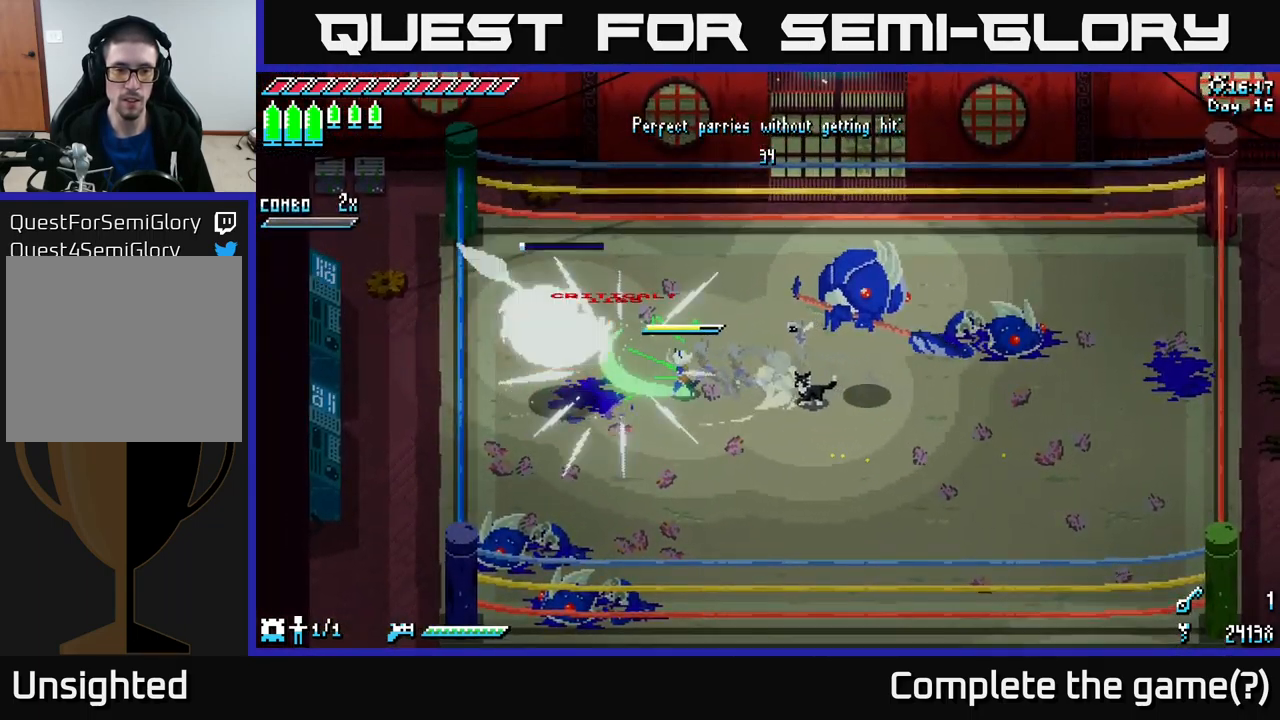
{"buttons": ["X"], "left_stick": "right", "right_stick": "center", "events": [[300, "left_stick", "right"], [450, "X", "down"]]}
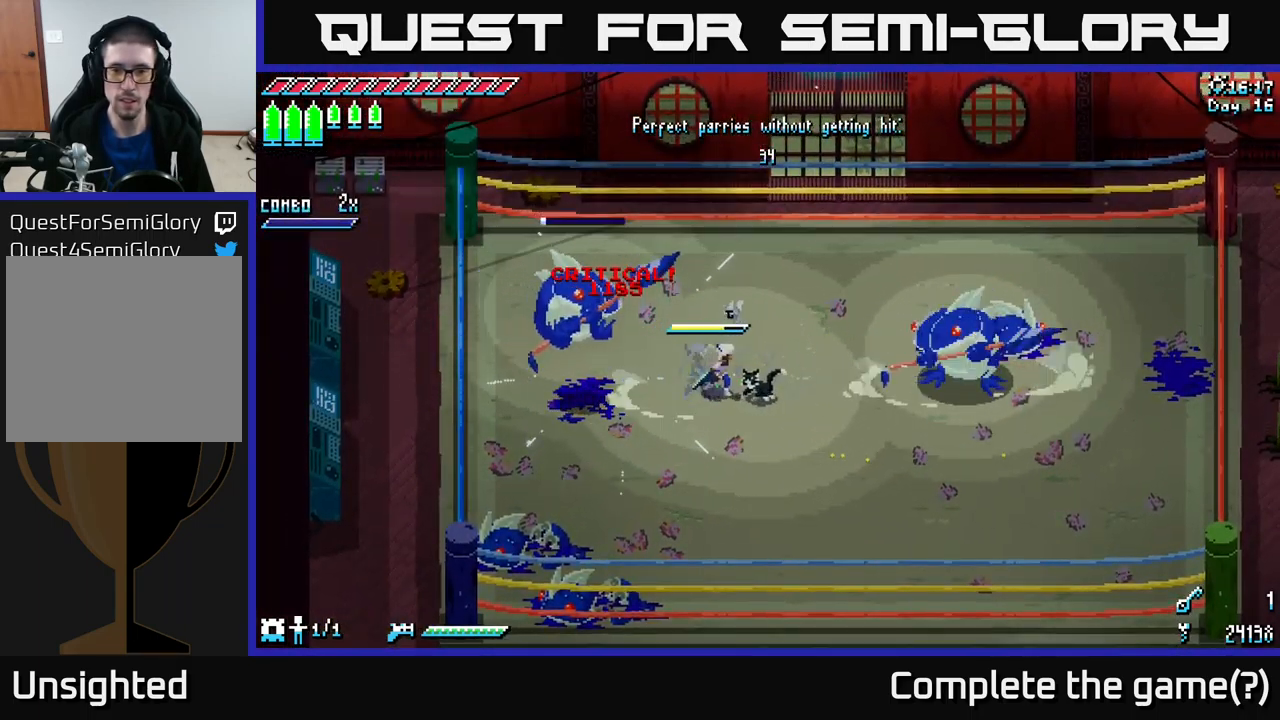
{"buttons": [], "left_stick": "right", "right_stick": "center", "events": [[33, "X", "up"]]}
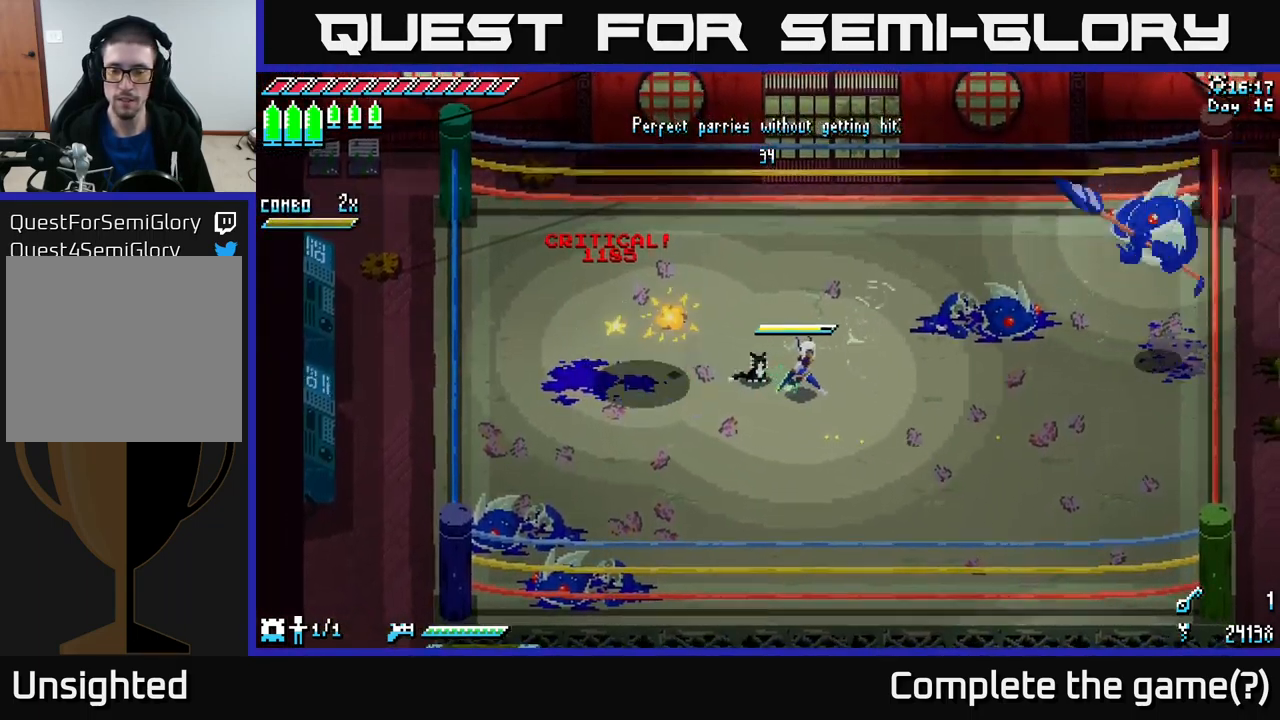
{"buttons": [], "left_stick": "right", "right_stick": "center", "events": []}
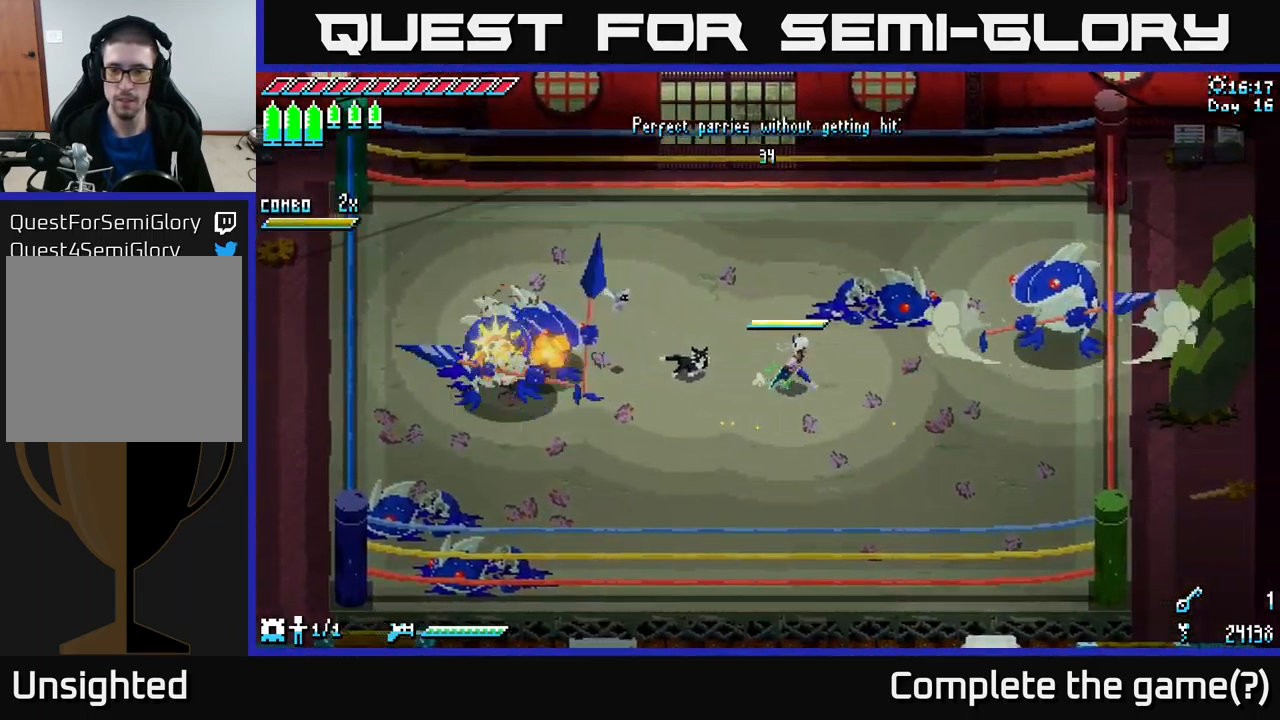
{"buttons": [], "left_stick": "right", "right_stick": "center", "events": [[50, "left_stick", "center"], [449, "left_stick", "right"]]}
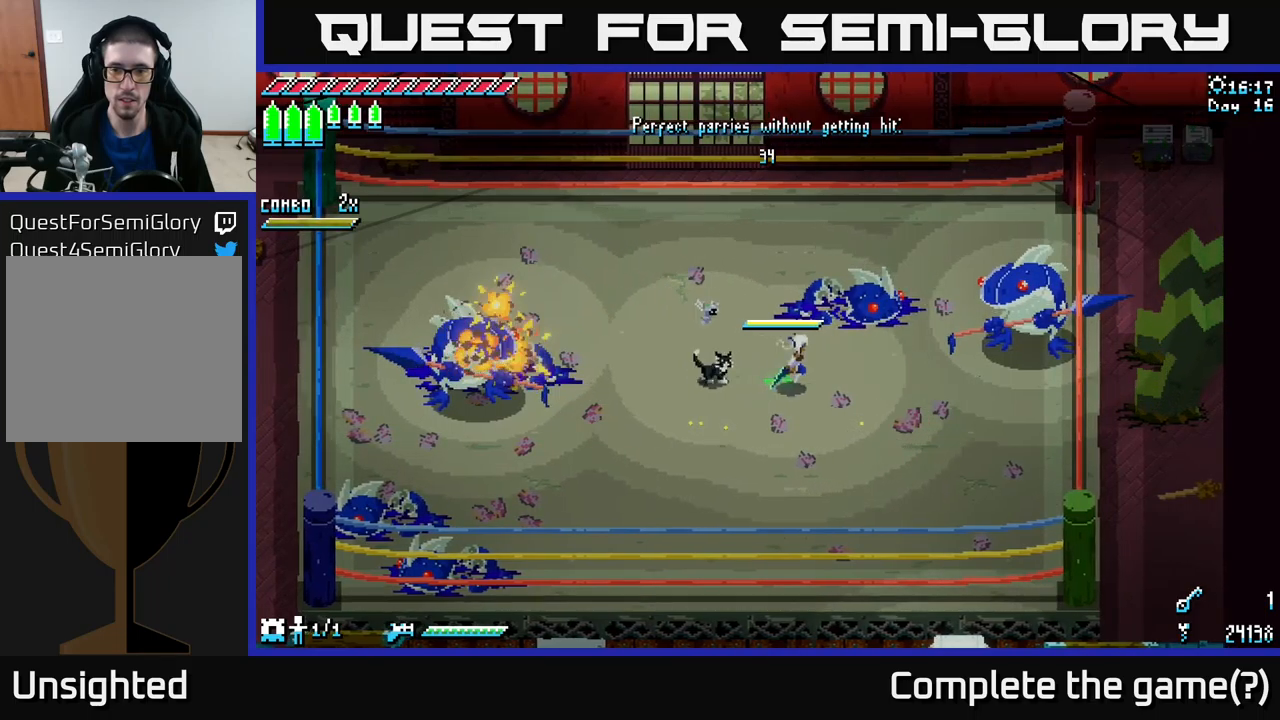
{"buttons": [], "left_stick": "center", "right_stick": "center", "events": [[50, "left_stick", "center"]]}
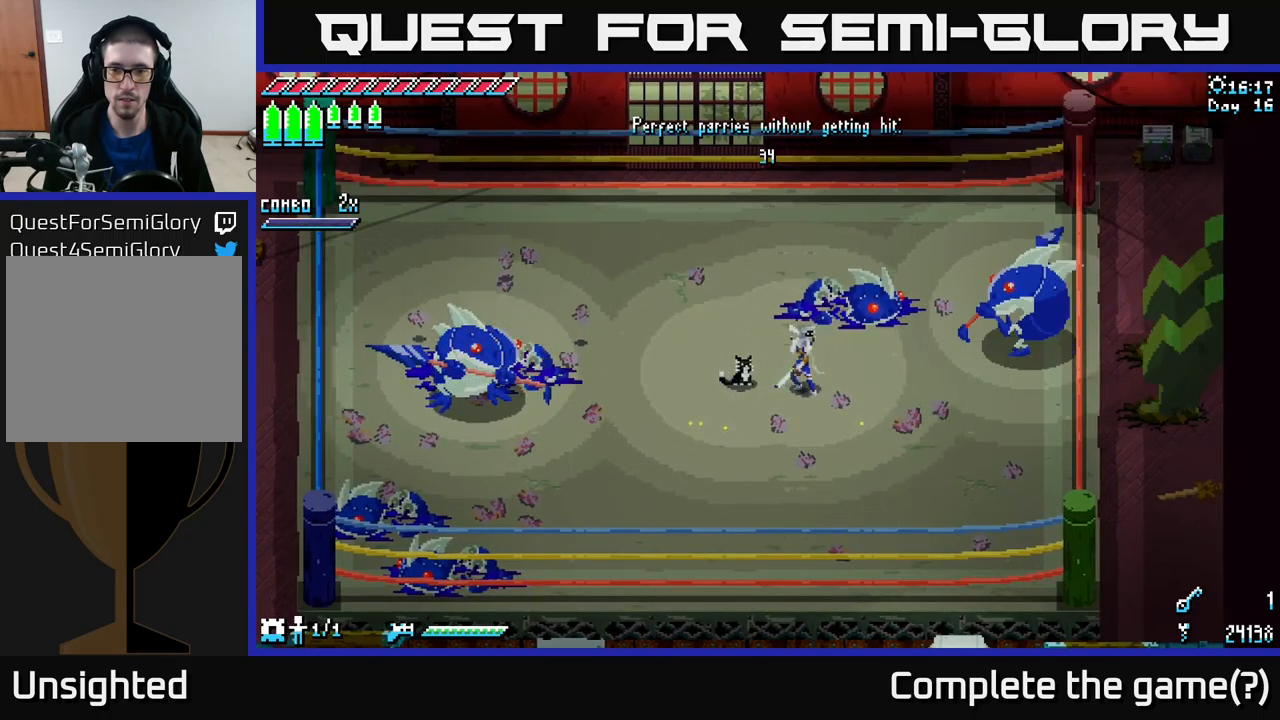
{"buttons": [], "left_stick": "center", "right_stick": "center", "events": [[283, "left_stick", "right"], [350, "B", "down"], [400, "left_stick", "center"], [433, "B", "up"]]}
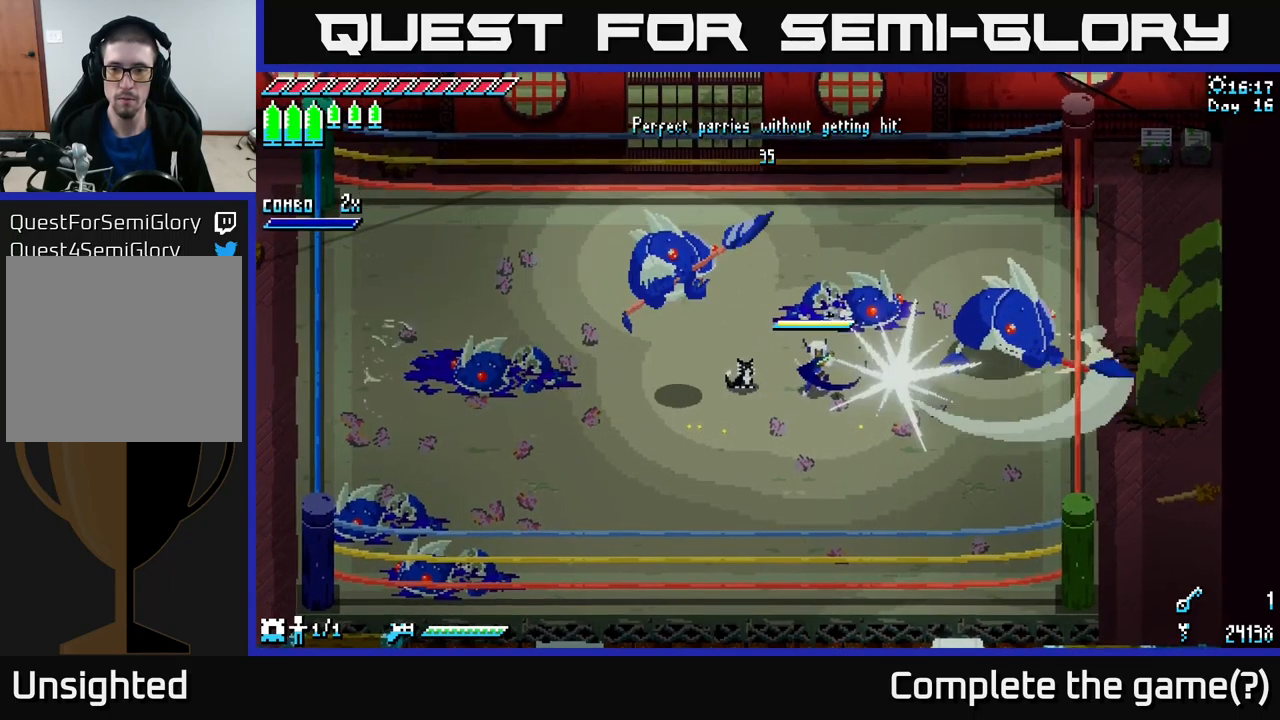
{"buttons": [], "left_stick": "center", "right_stick": "center", "events": []}
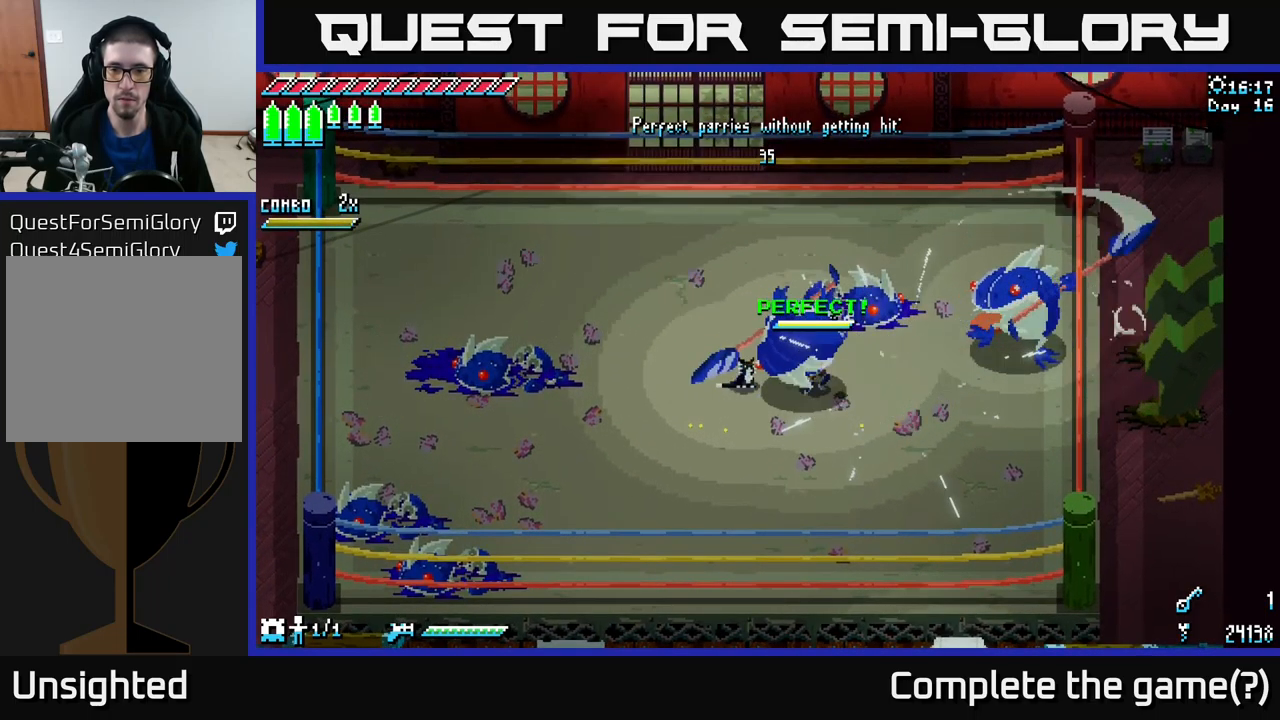
{"buttons": [], "left_stick": "center", "right_stick": "center", "events": []}
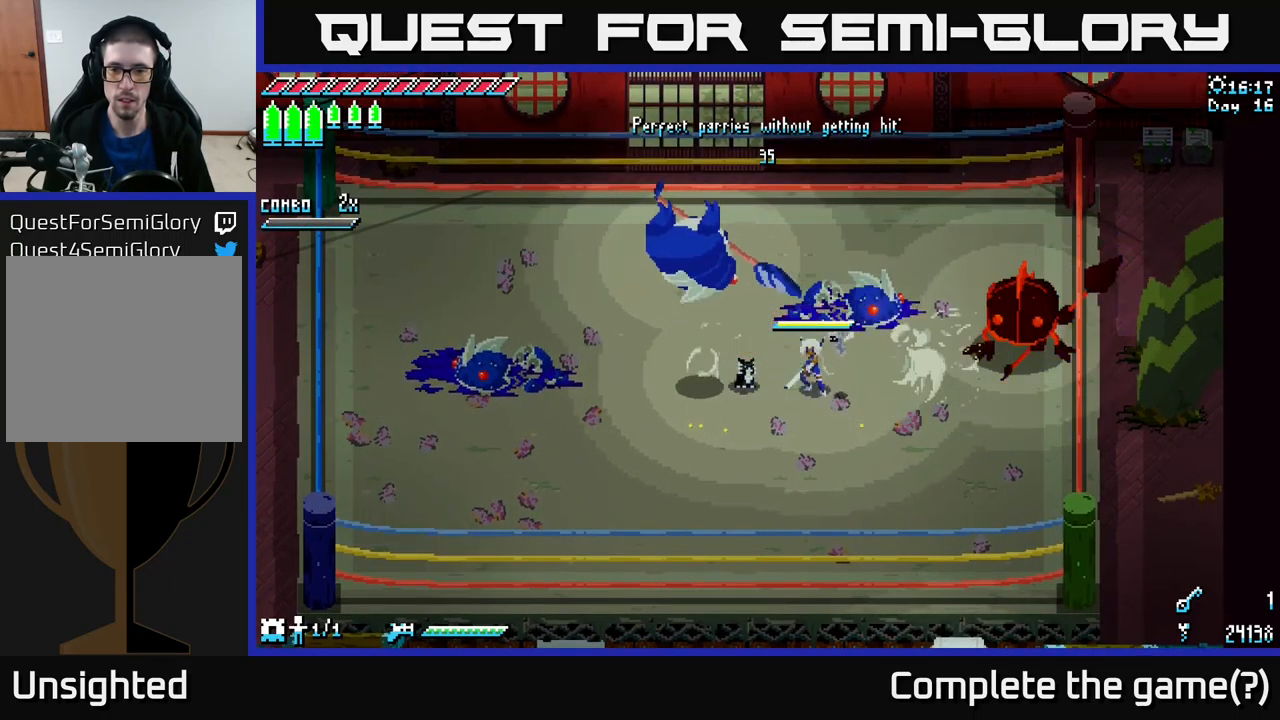
{"buttons": ["X"], "left_stick": "right", "right_stick": "center", "events": [[100, "left_stick", "right"], [150, "B", "down"], [233, "left_stick", "center"], [250, "B", "up"], [450, "left_stick", "right"], [483, "X", "down"]]}
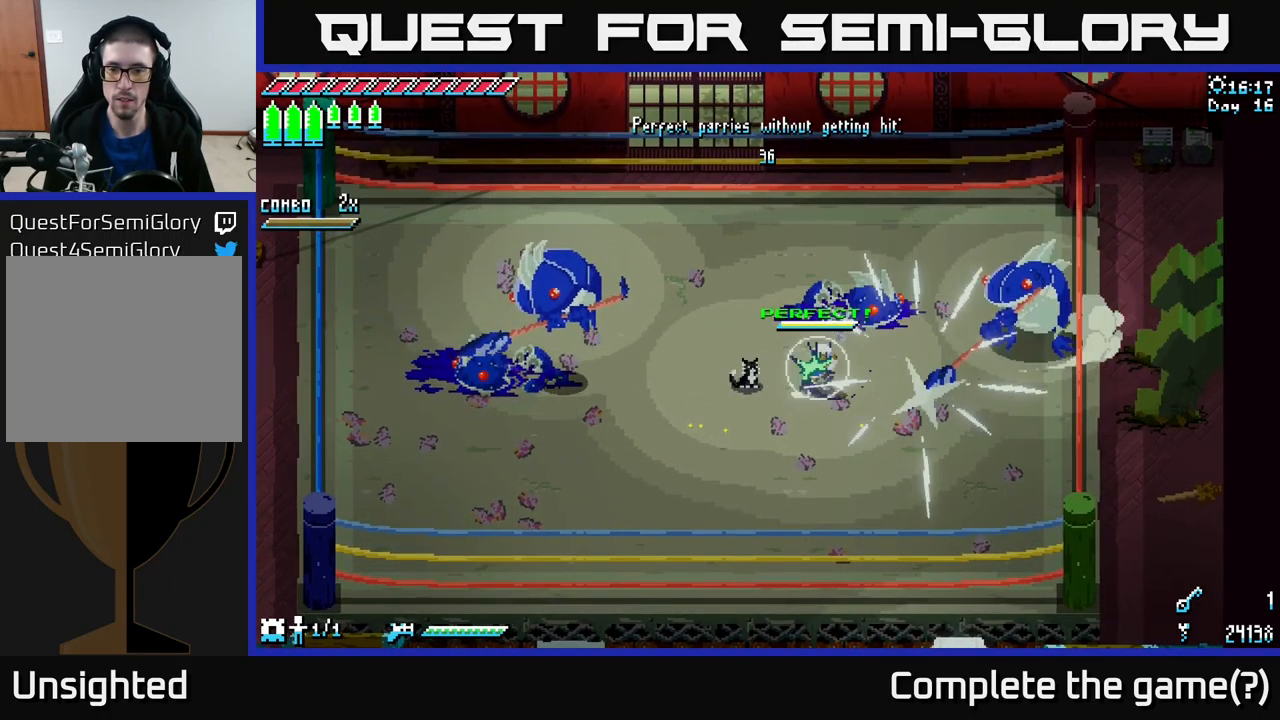
{"buttons": [], "left_stick": "right", "right_stick": "center", "events": [[167, "A", "down"], [300, "A", "up"], [350, "R2", "down"], [433, "R2", "up"], [500, "X", "up"]]}